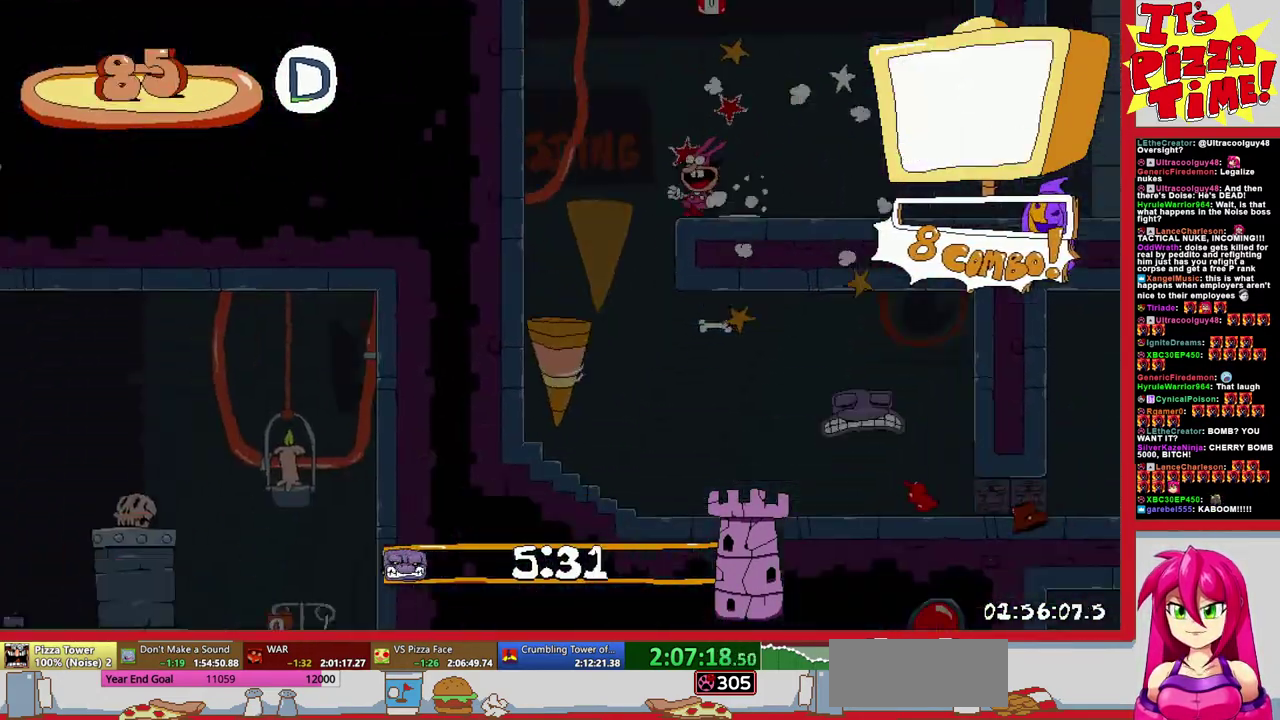
Gameplay with a controller (Nintendo layout); each line is a JSON object with the inputs held at the frame after it. "events" lists button and stick changes between this image and that frame as [ms after this image, input, new state], when the widget could be followed in between. Not read: L3 R3 START.
{"buttons": ["R1", "DPAD_RIGHT"], "events": [[183, "DPAD_DOWN", "down"], [417, "DPAD_DOWN", "up"]]}
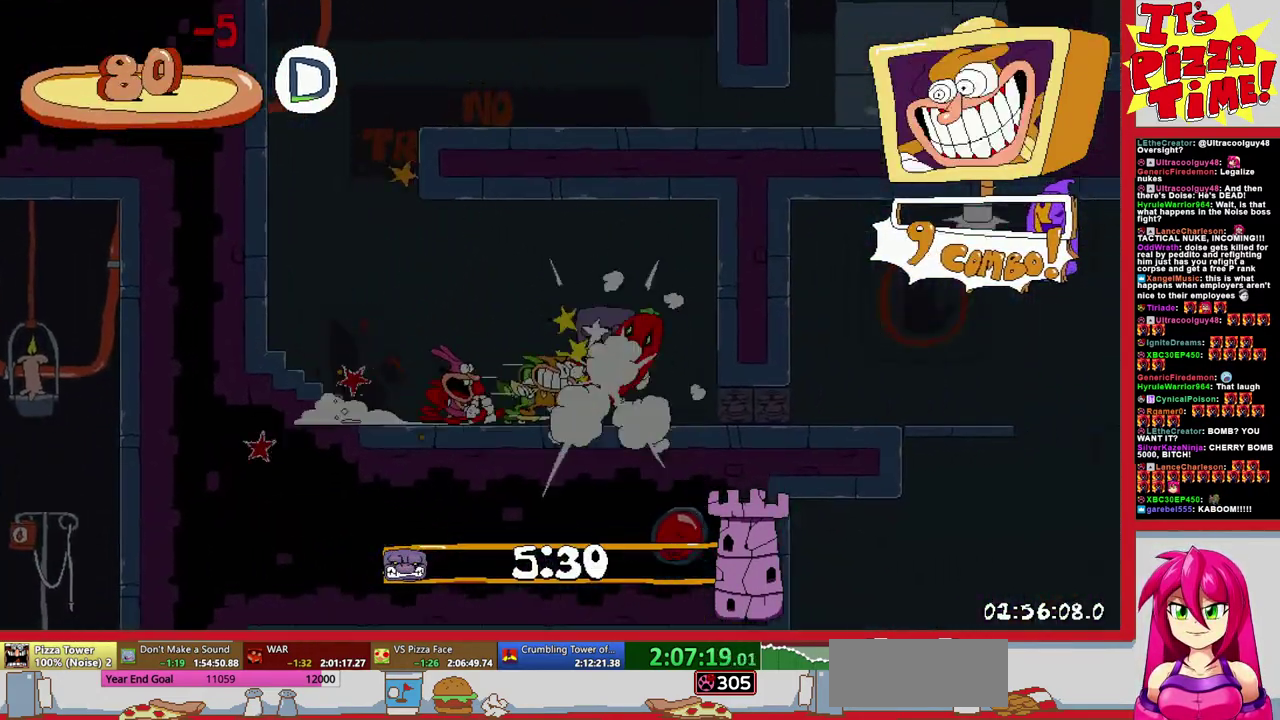
{"buttons": ["R1", "DPAD_DOWN", "DPAD_LEFT"], "events": [[150, "DPAD_DOWN", "down"], [200, "DPAD_RIGHT", "up"], [233, "DPAD_LEFT", "down"], [417, "Y", "down"], [500, "Y", "up"]]}
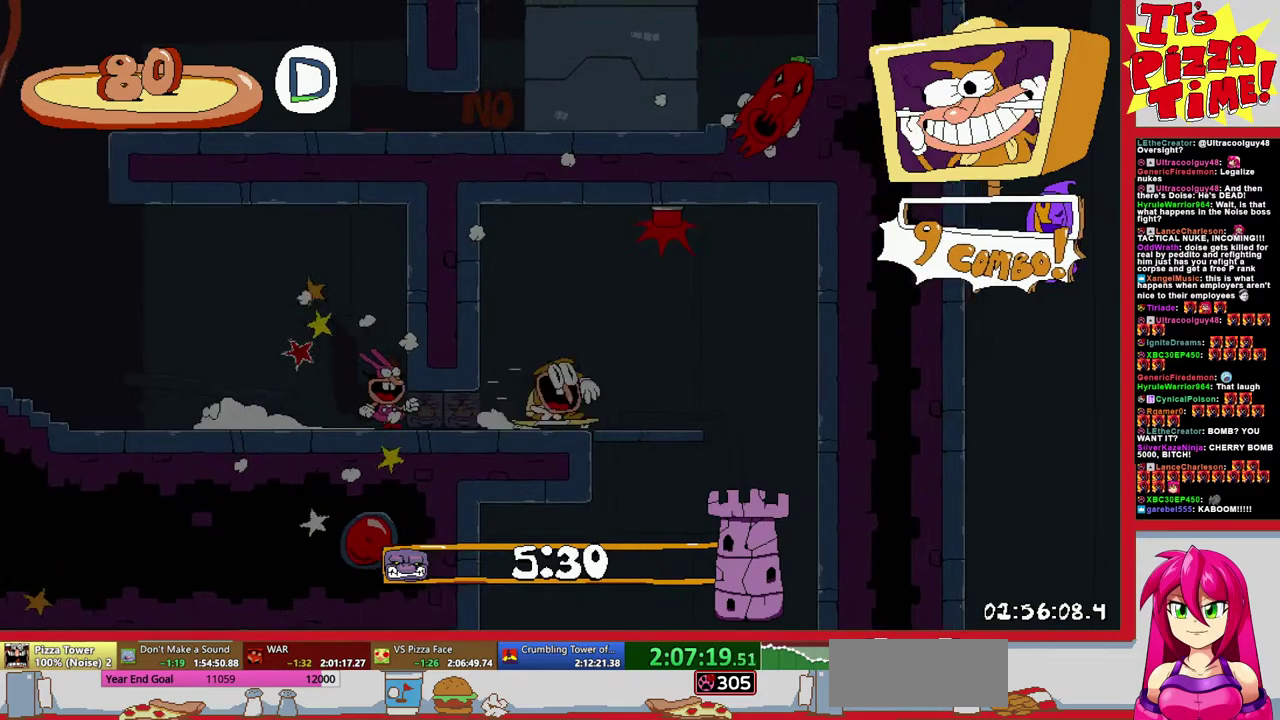
{"buttons": ["R1", "DPAD_DOWN", "DPAD_LEFT"], "events": [[450, "Y", "down"], [500, "Y", "up"]]}
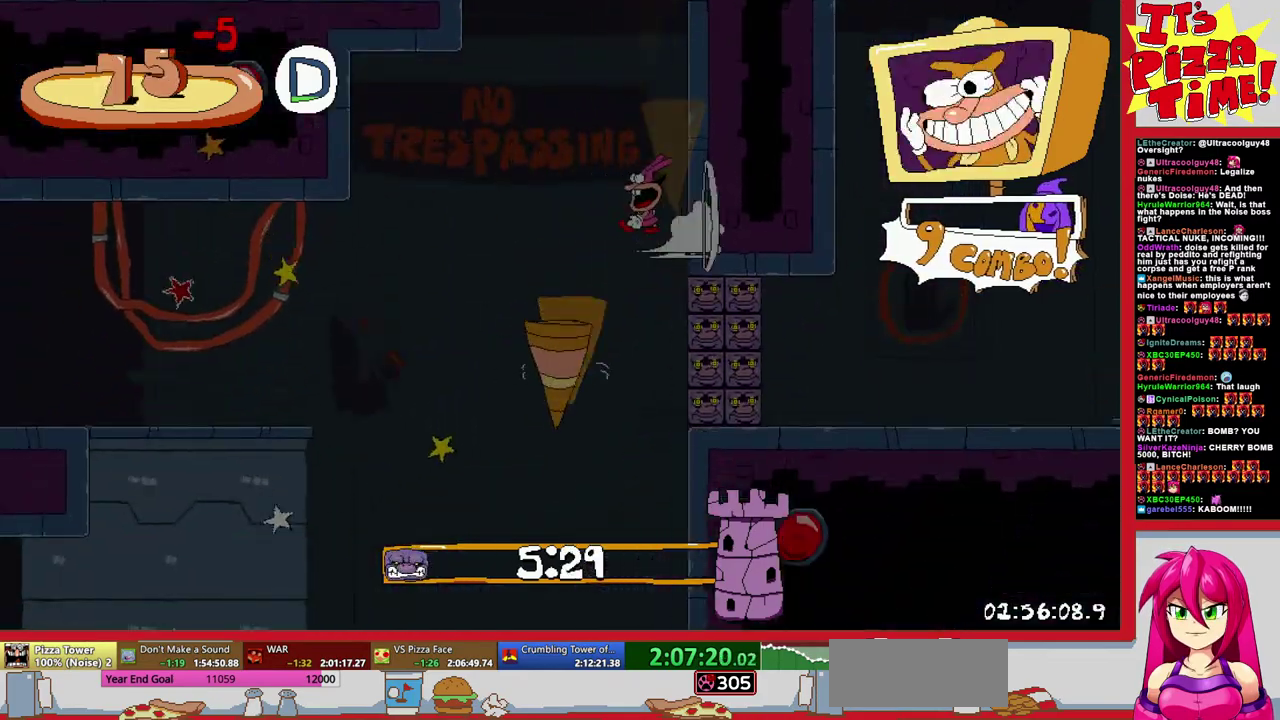
{"buttons": ["R1", "DPAD_LEFT"], "events": [[317, "DPAD_DOWN", "up"]]}
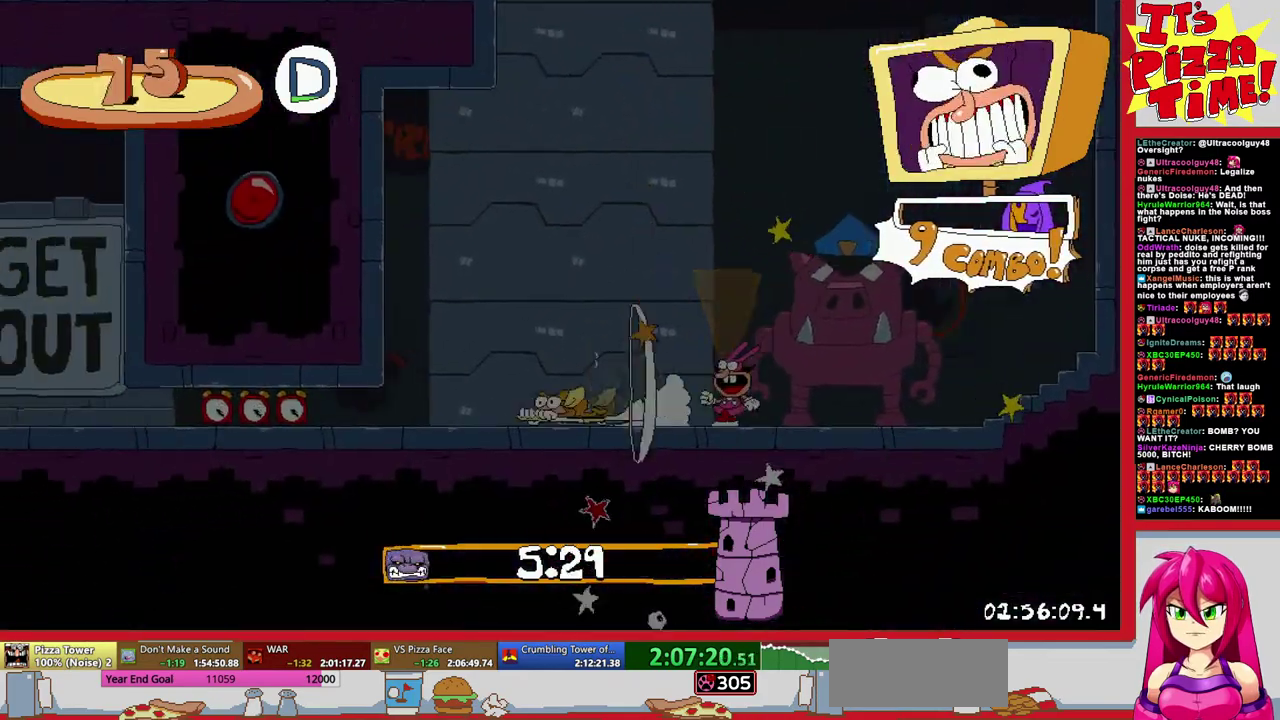
{"buttons": ["R1", "DPAD_LEFT"], "events": []}
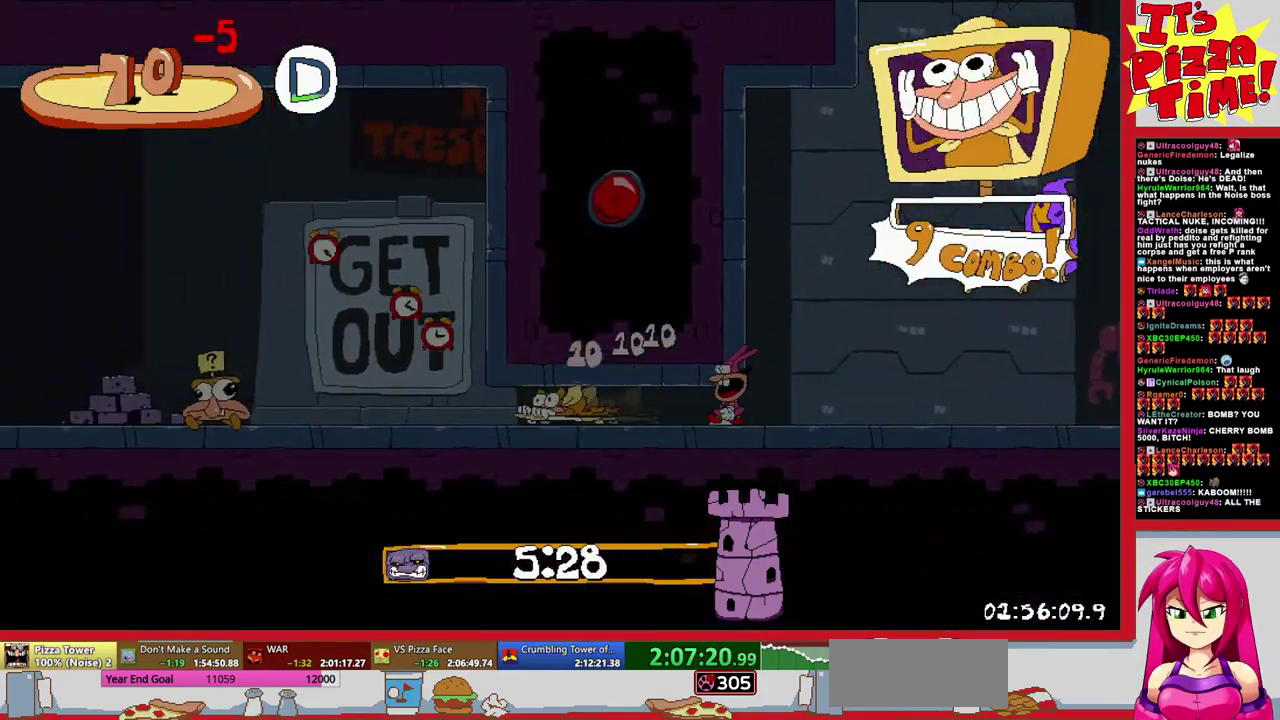
{"buttons": ["R1", "DPAD_LEFT"], "events": [[233, "DPAD_DOWN", "down"], [500, "DPAD_DOWN", "up"]]}
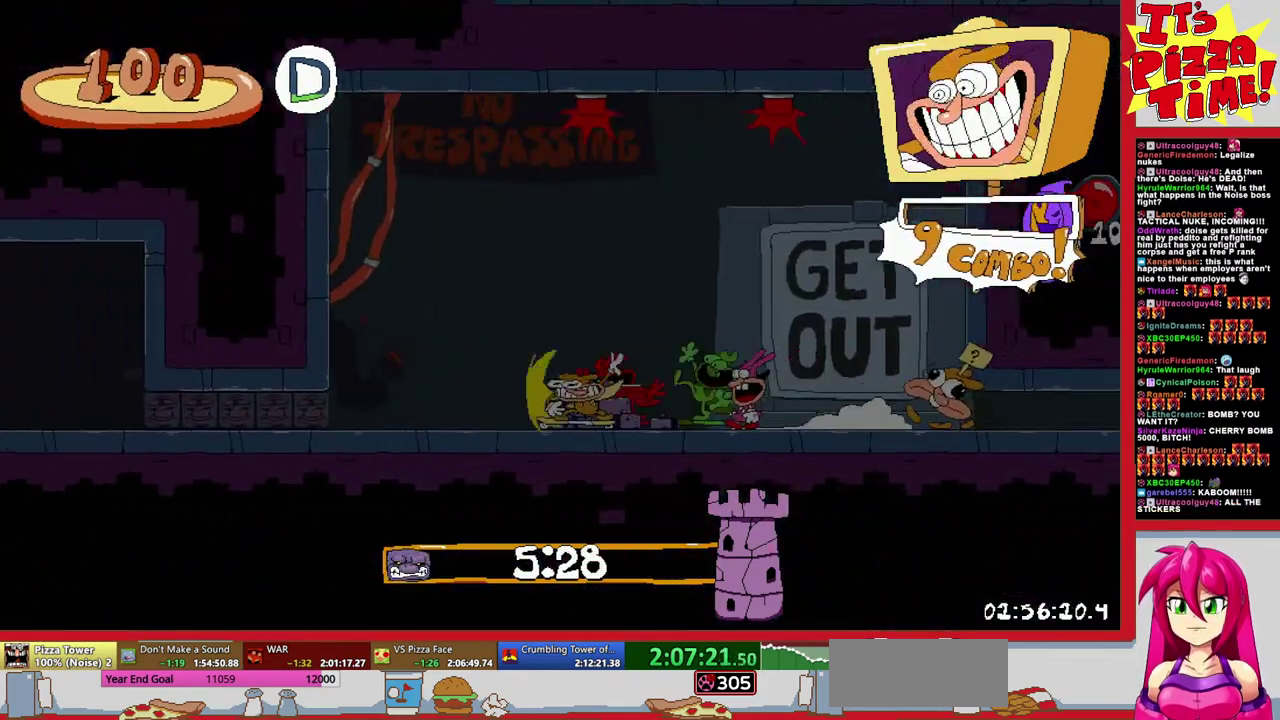
{"buttons": ["R1", "DPAD_LEFT"], "events": []}
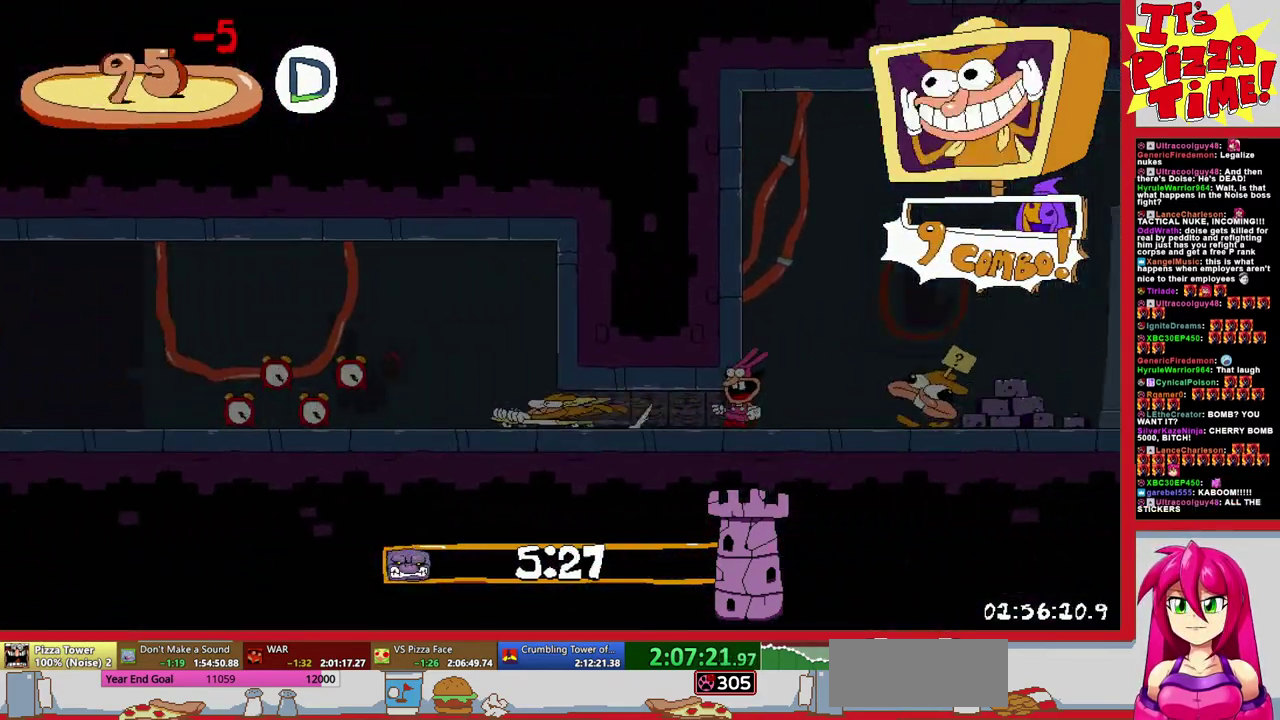
{"buttons": ["R1", "DPAD_LEFT"], "events": []}
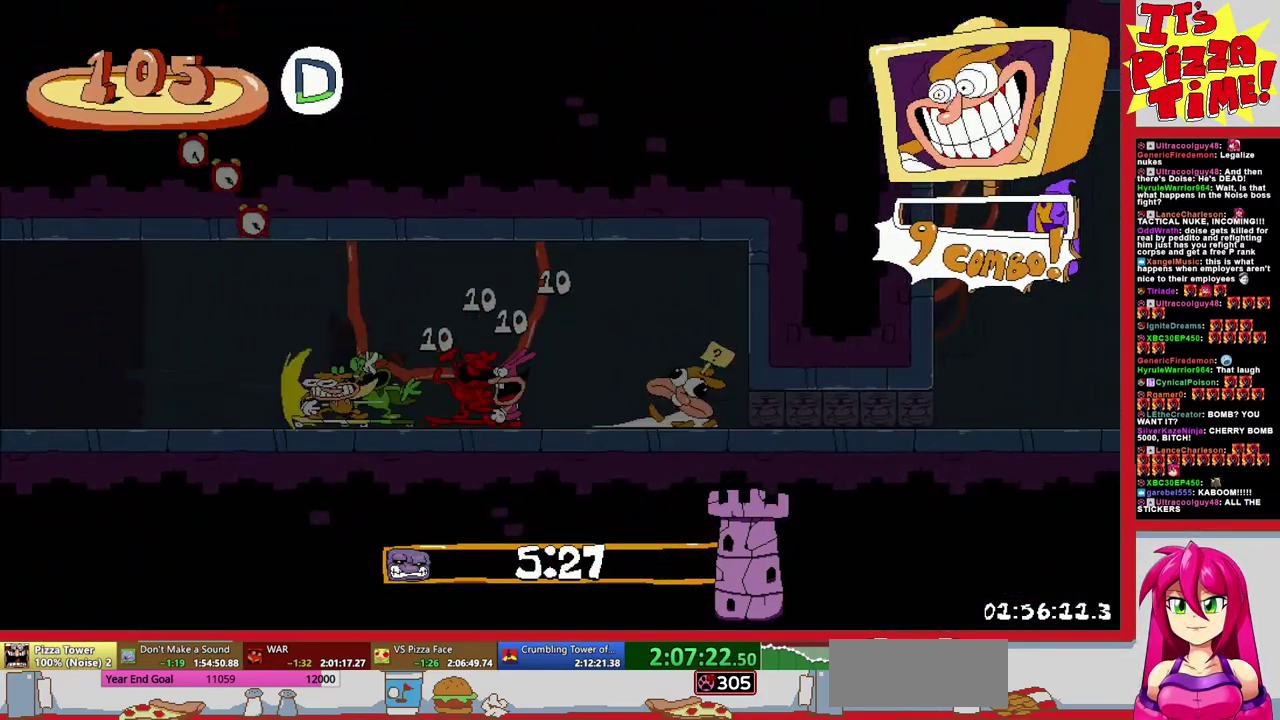
{"buttons": ["R1", "DPAD_LEFT"], "events": []}
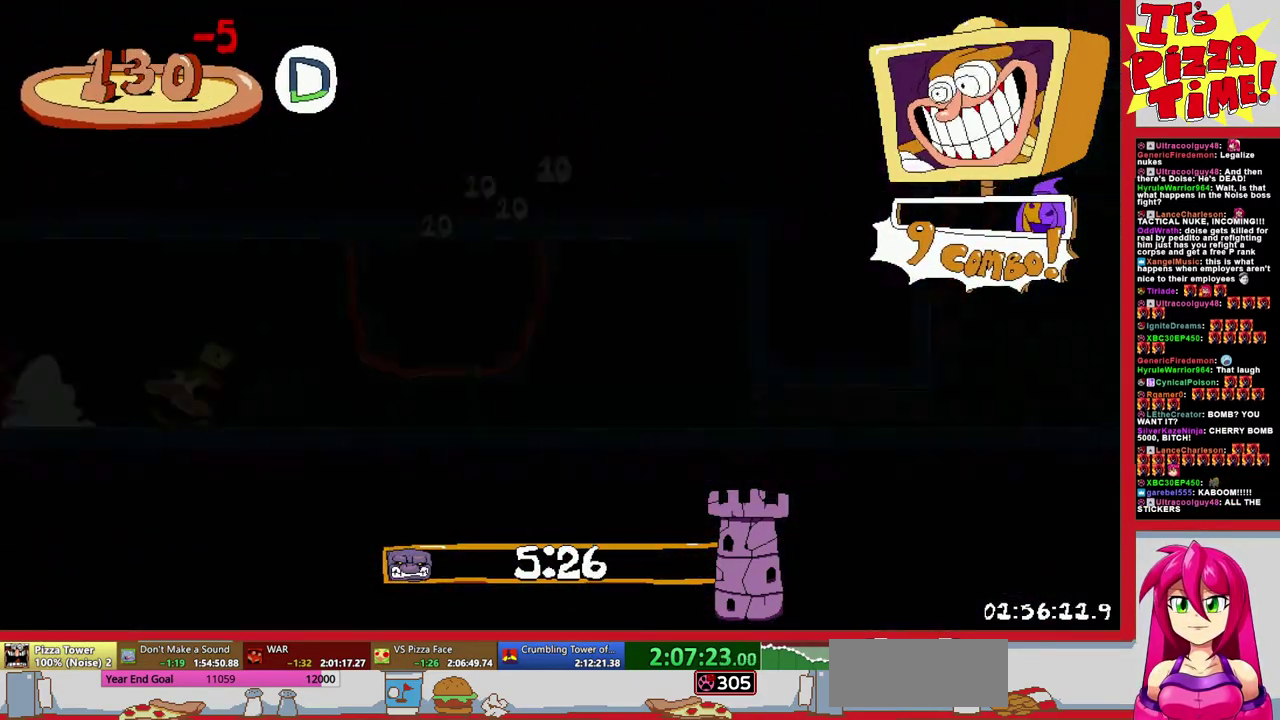
{"buttons": ["R1", "DPAD_RIGHT"], "events": [[333, "Y", "down"], [350, "DPAD_LEFT", "up"], [367, "DPAD_RIGHT", "down"], [433, "Y", "up"]]}
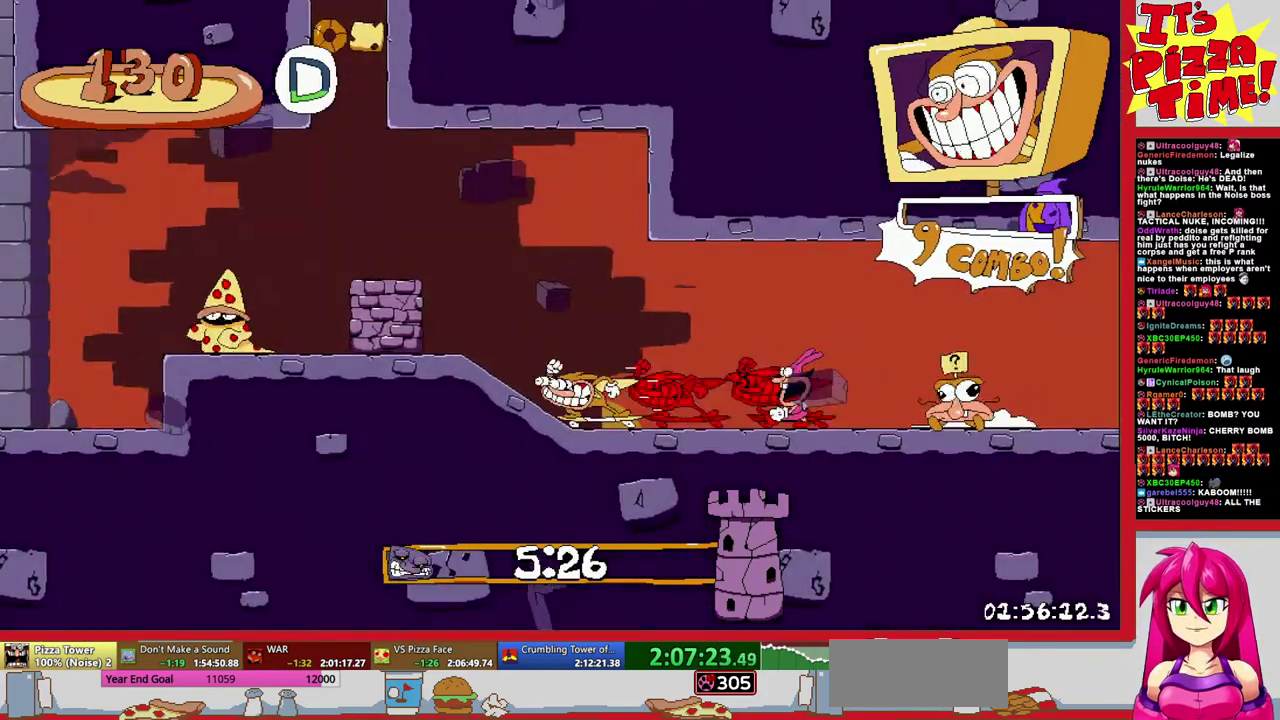
{"buttons": ["R1", "DPAD_RIGHT"], "events": [[67, "R1", "up"], [317, "R1", "down"]]}
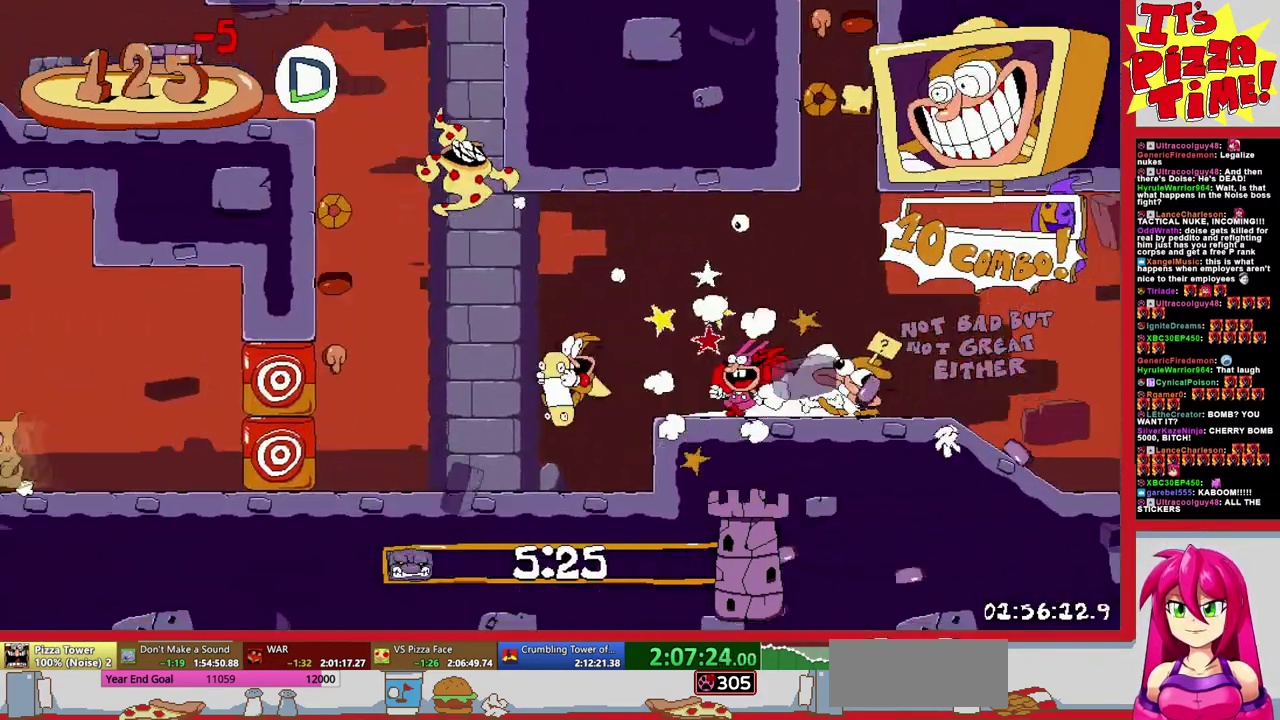
{"buttons": ["DPAD_LEFT"], "events": [[17, "B", "down"], [183, "B", "up"], [383, "Y", "down"], [467, "R1", "up"], [467, "Y", "up"], [500, "DPAD_LEFT", "down"], [500, "DPAD_RIGHT", "up"]]}
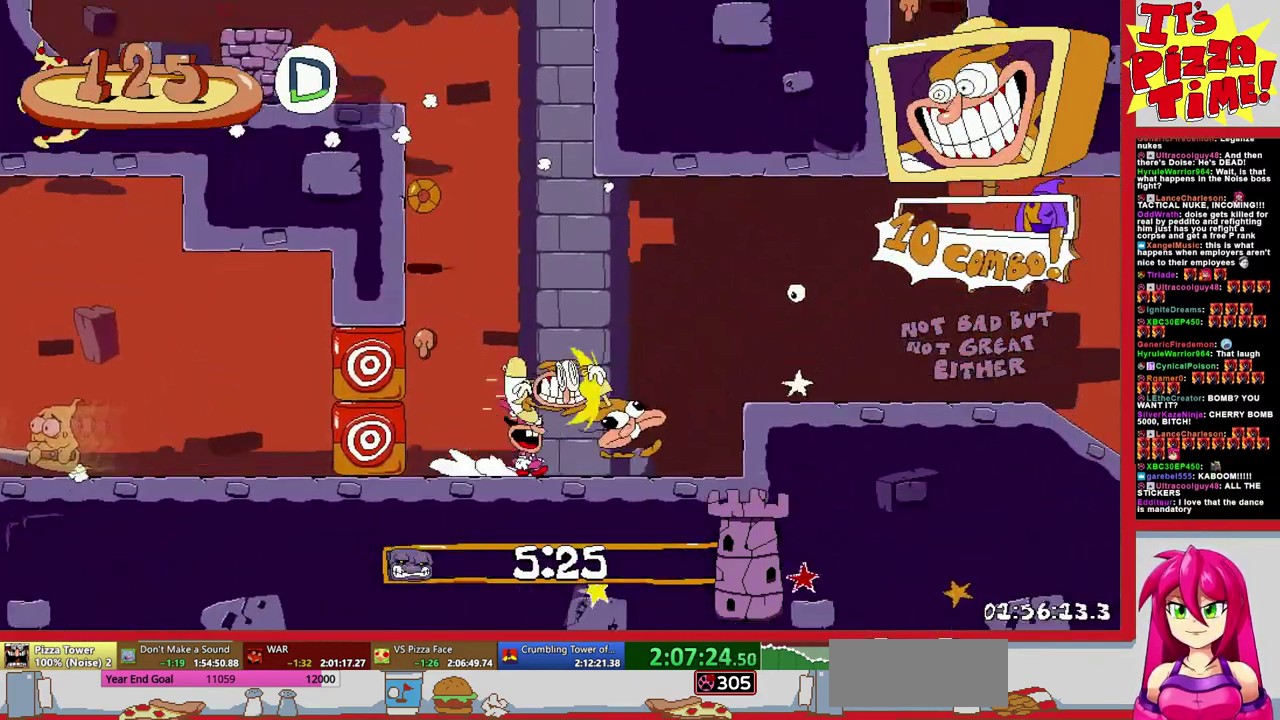
{"buttons": [], "events": [[100, "DPAD_LEFT", "up"], [117, "DPAD_RIGHT", "down"], [200, "DPAD_UP", "down"], [200, "L1", "down"], [200, "L2", "down"], [267, "DPAD_UP", "up"], [300, "DPAD_RIGHT", "up"], [367, "L1", "up"], [367, "L2", "up"]]}
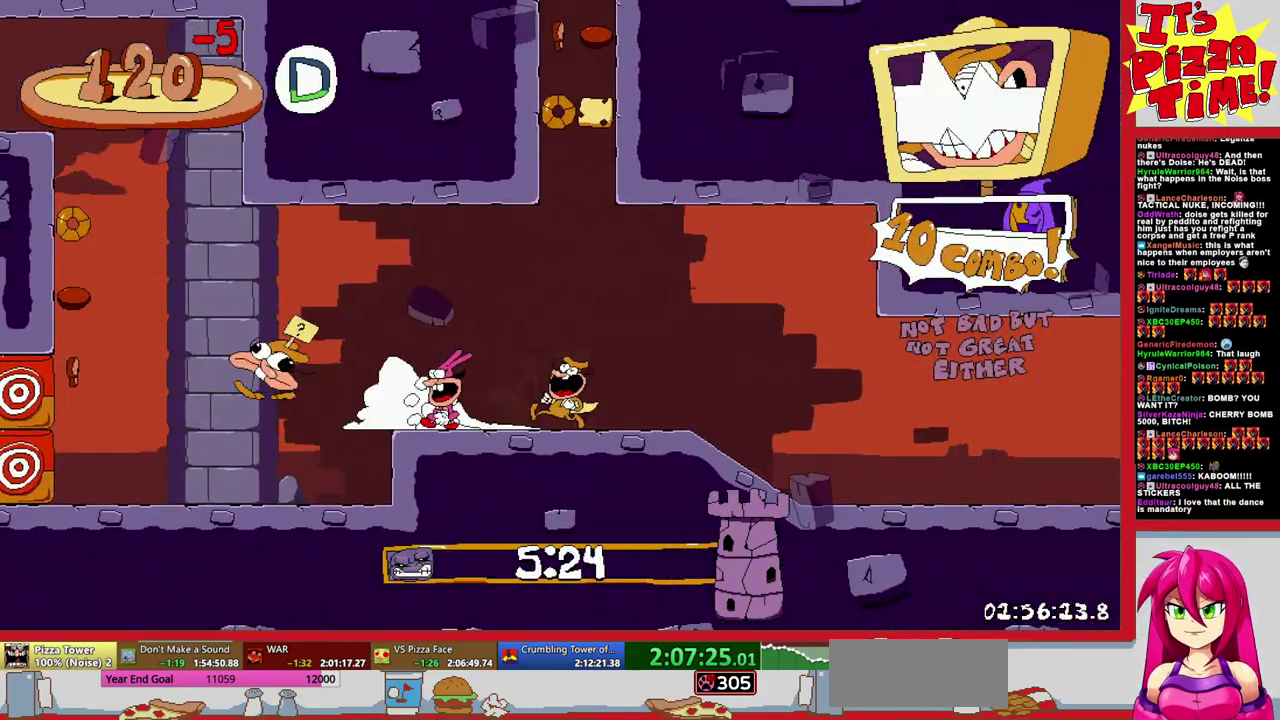
{"buttons": [], "events": [[367, "DPAD_RIGHT", "down"], [433, "DPAD_RIGHT", "up"]]}
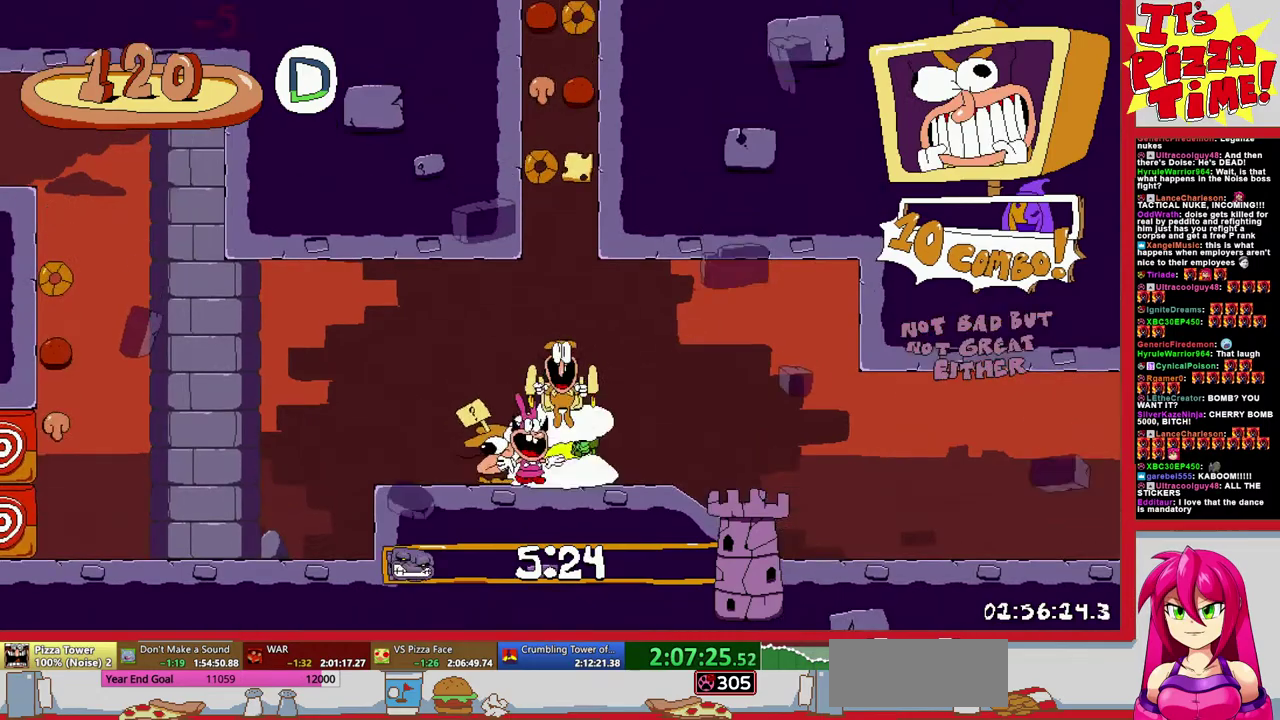
{"buttons": ["R1", "DPAD_RIGHT"], "events": [[17, "DPAD_LEFT", "down"], [33, "R1", "down"], [83, "Y", "down"], [150, "Y", "up"], [233, "Y", "down"], [300, "Y", "up"], [333, "DPAD_LEFT", "up"], [367, "DPAD_RIGHT", "down"]]}
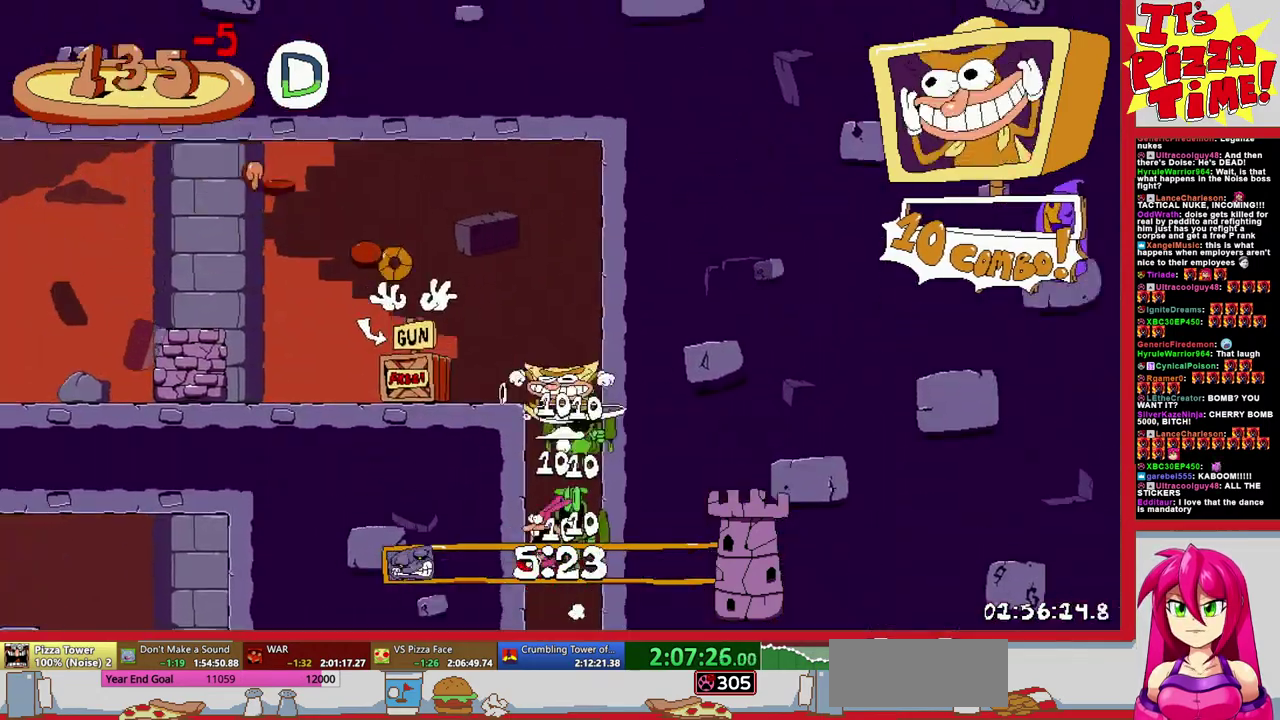
{"buttons": ["B", "DPAD_RIGHT"], "events": [[17, "R1", "up"], [383, "B", "down"]]}
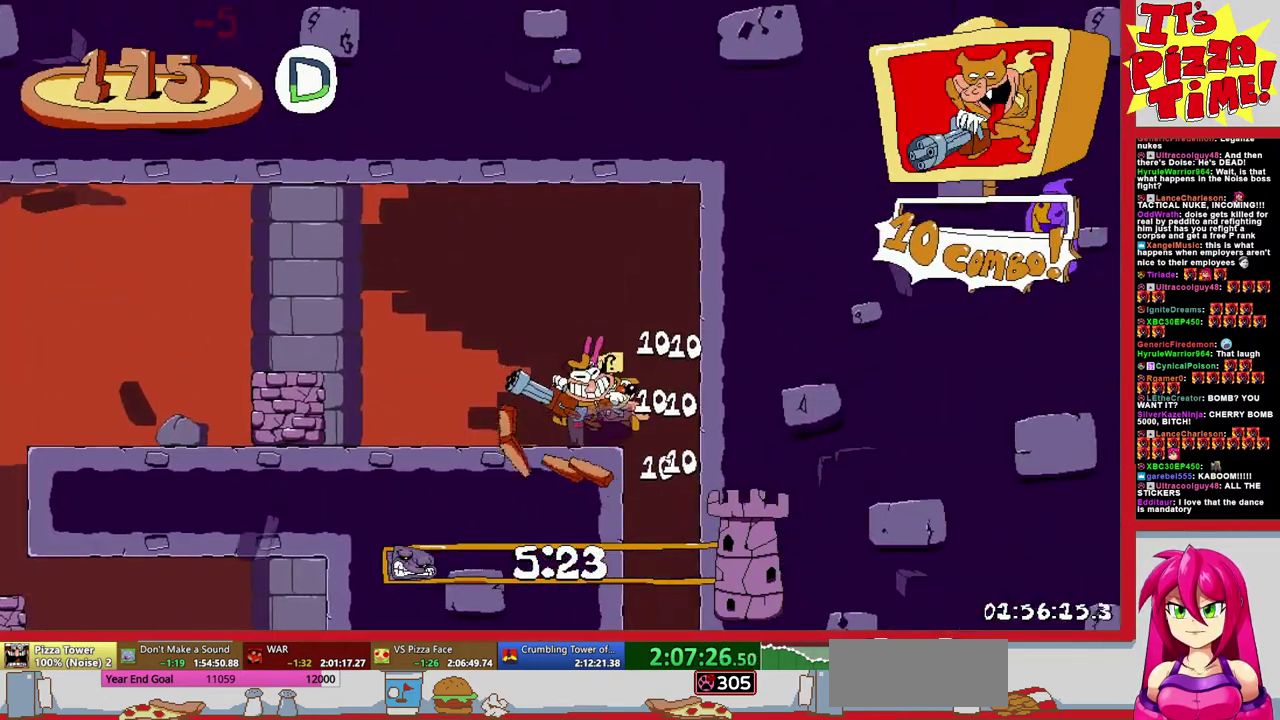
{"buttons": ["DPAD_LEFT"], "events": [[83, "B", "up"], [417, "DPAD_RIGHT", "up"], [500, "DPAD_LEFT", "down"]]}
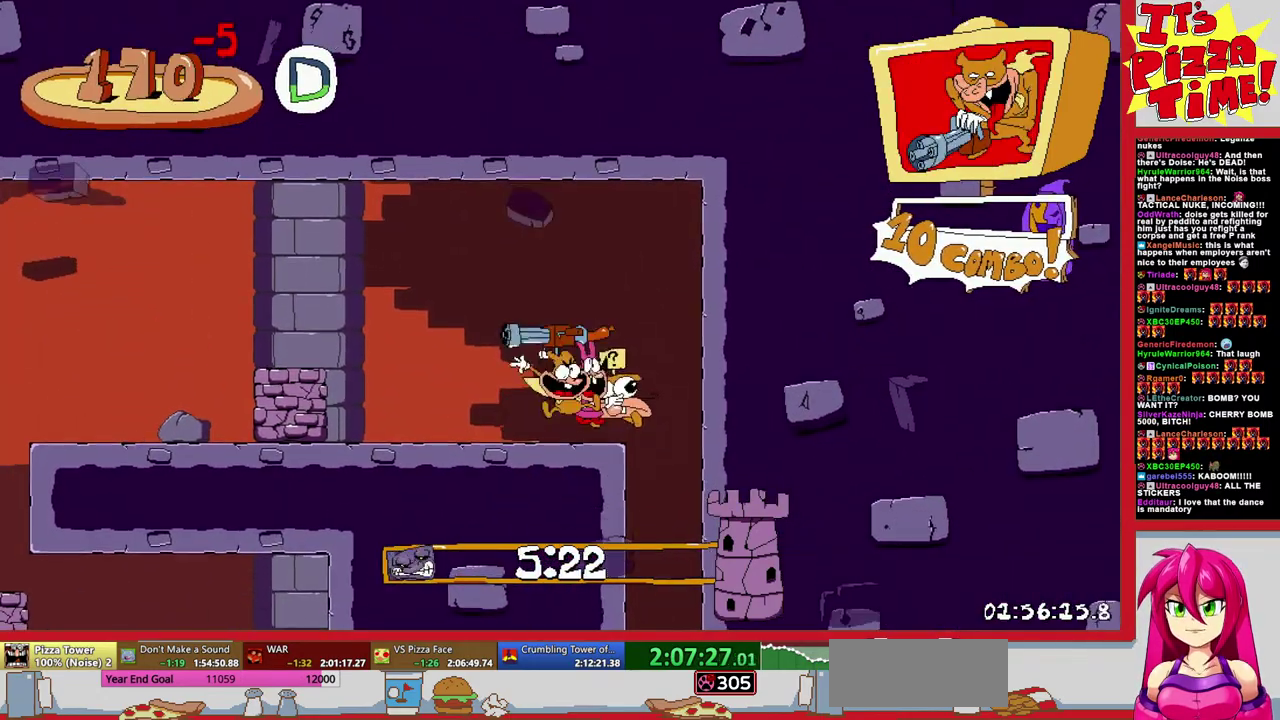
{"buttons": ["R1", "DPAD_LEFT"], "events": [[217, "R1", "down"]]}
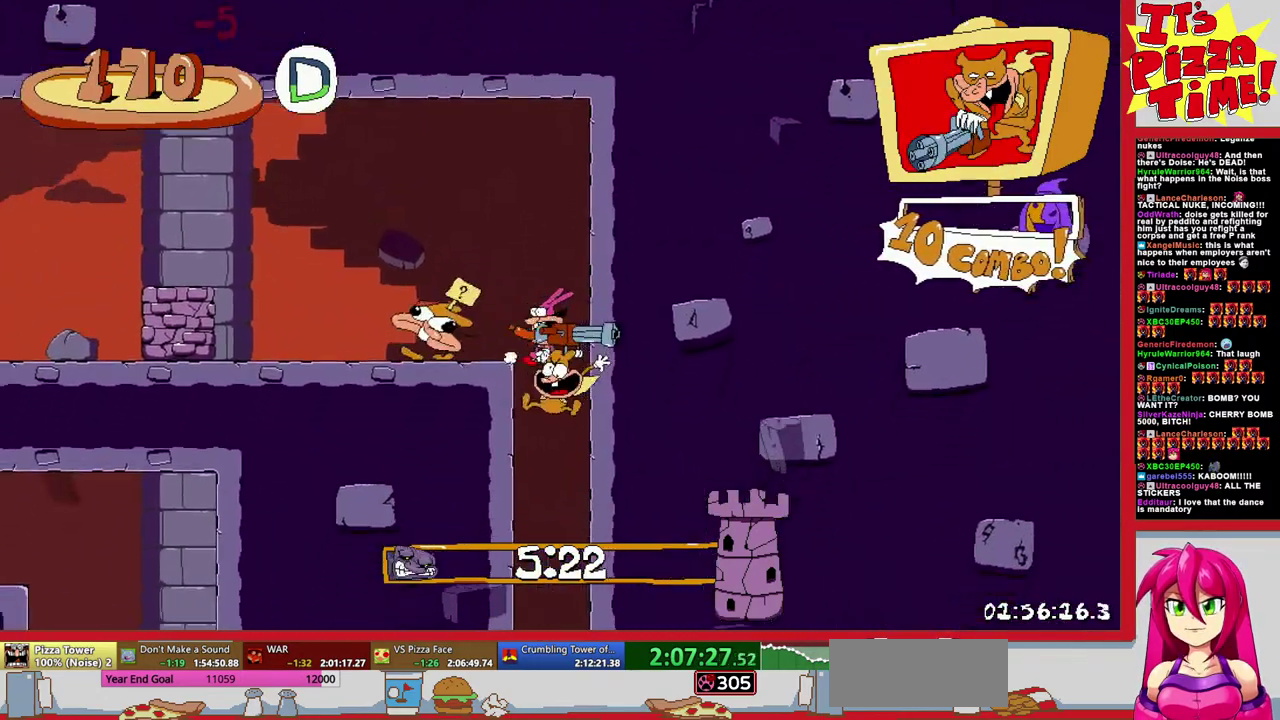
{"buttons": ["R1", "DPAD_LEFT"], "events": [[350, "B", "down"], [433, "B", "up"]]}
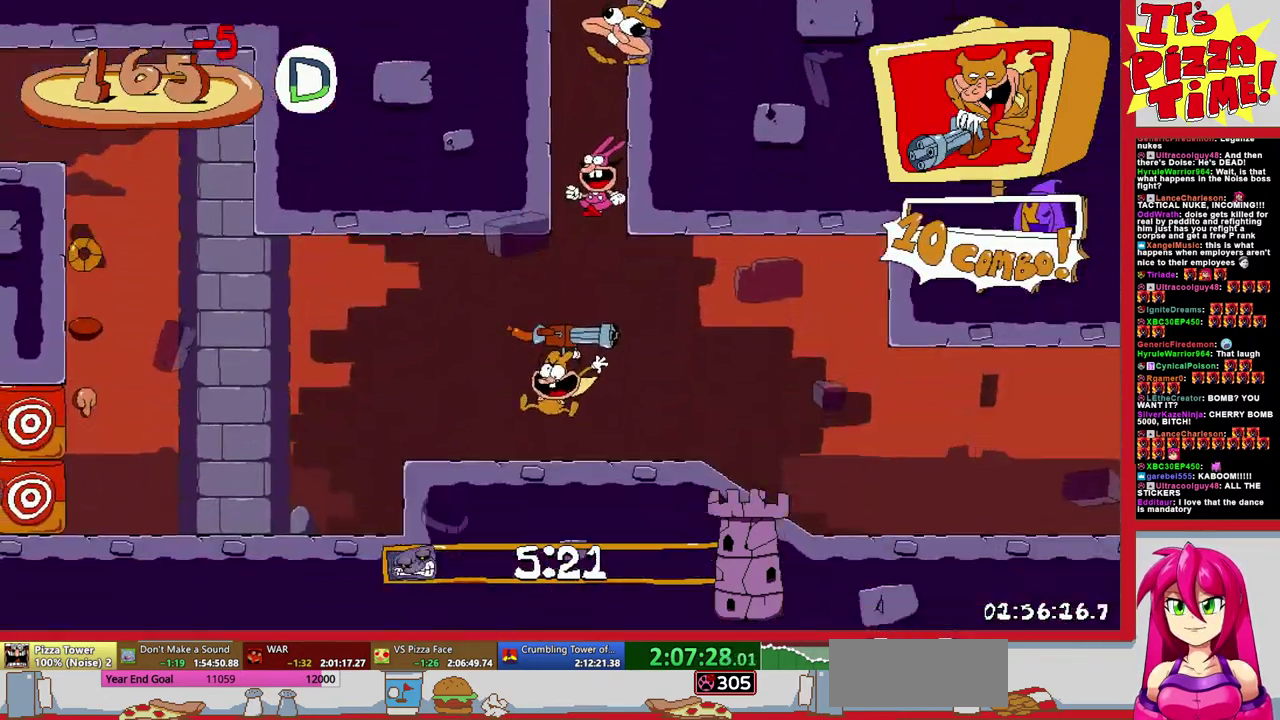
{"buttons": ["R1", "DPAD_LEFT"], "events": [[67, "Y", "down"], [400, "Y", "up"]]}
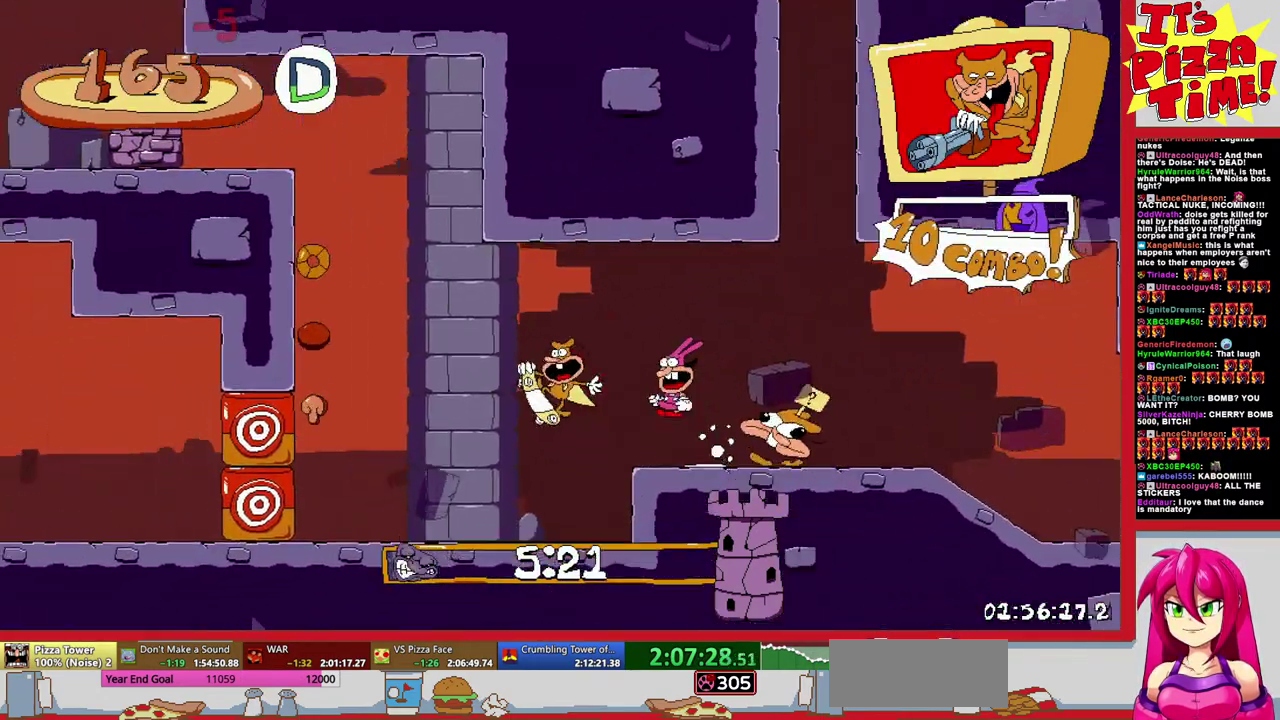
{"buttons": ["R1", "DPAD_LEFT"], "events": []}
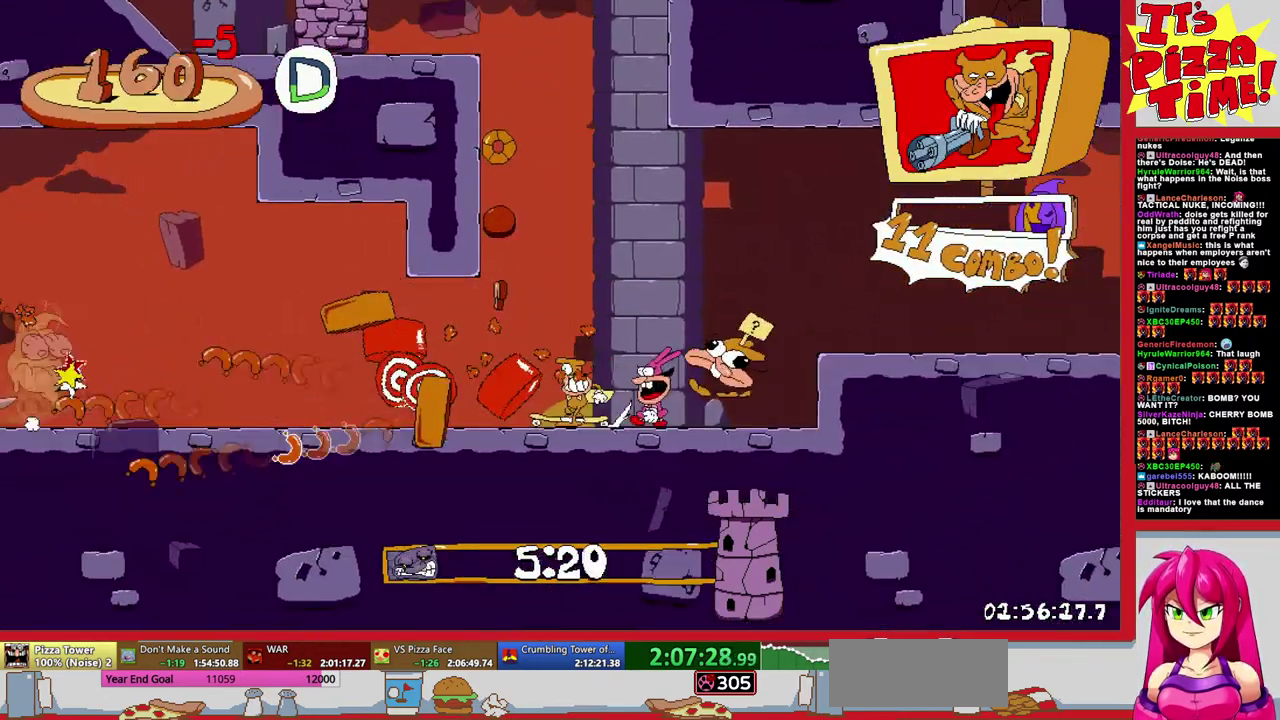
{"buttons": ["B", "R1", "DPAD_LEFT"], "events": [[483, "B", "down"]]}
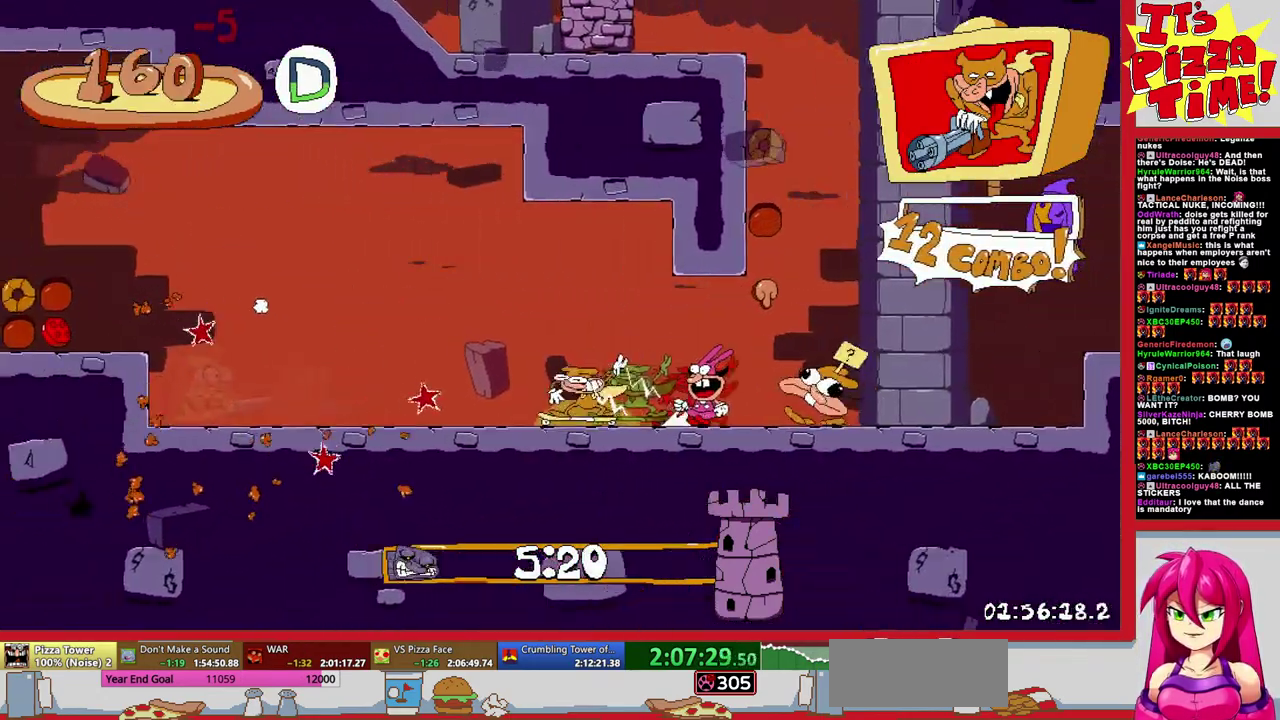
{"buttons": ["B", "Y", "R1", "DPAD_LEFT"], "events": [[117, "B", "up"], [367, "B", "down"], [467, "Y", "down"]]}
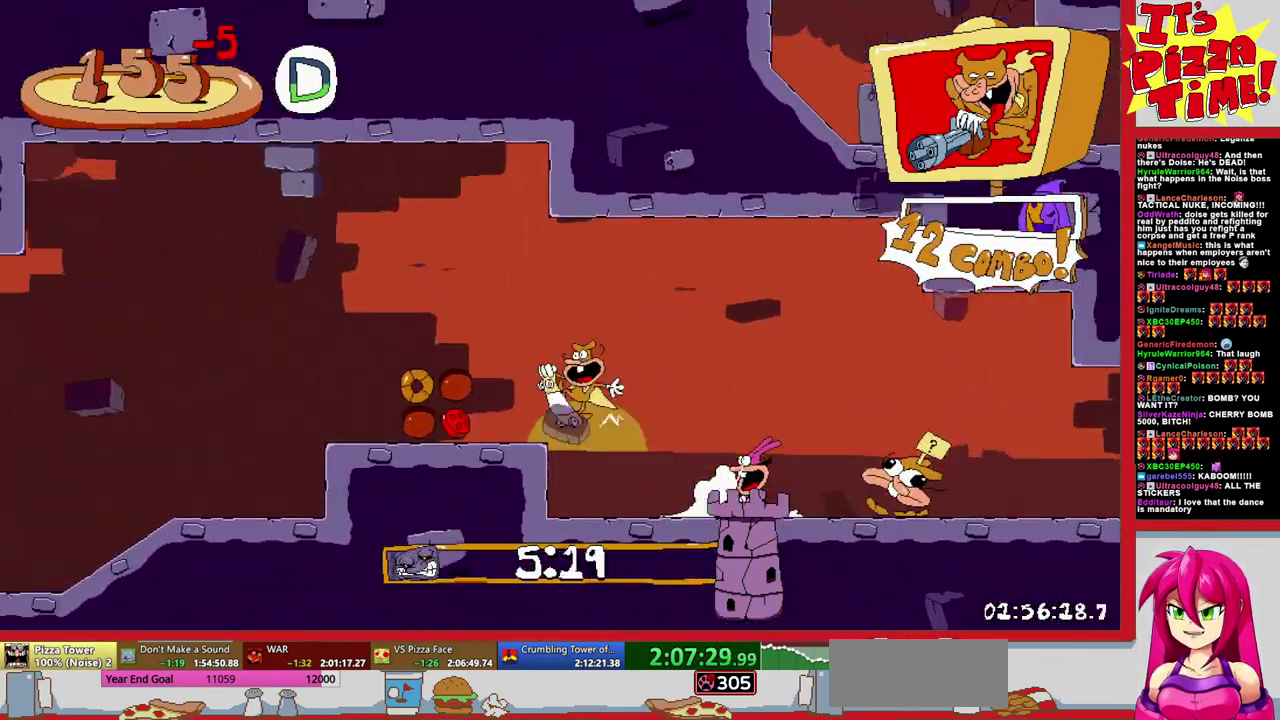
{"buttons": ["R1", "DPAD_LEFT"], "events": [[17, "B", "up"], [400, "Y", "up"]]}
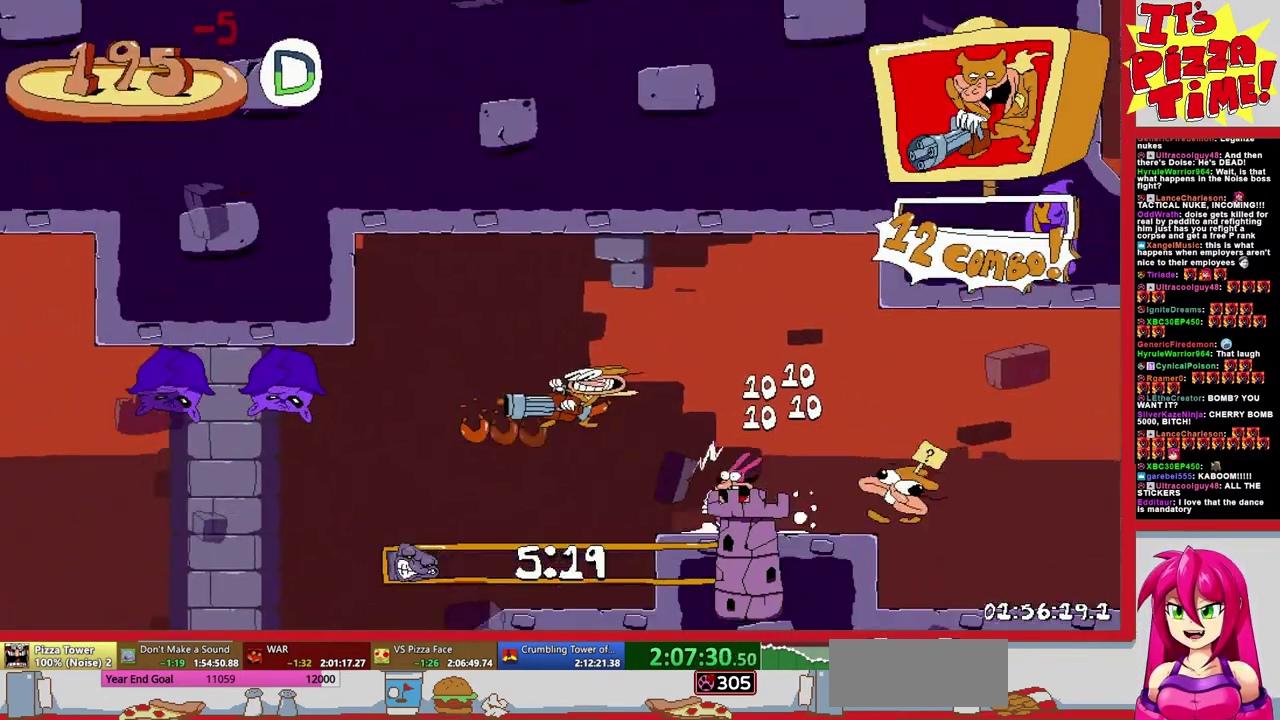
{"buttons": ["R1", "DPAD_LEFT"], "events": []}
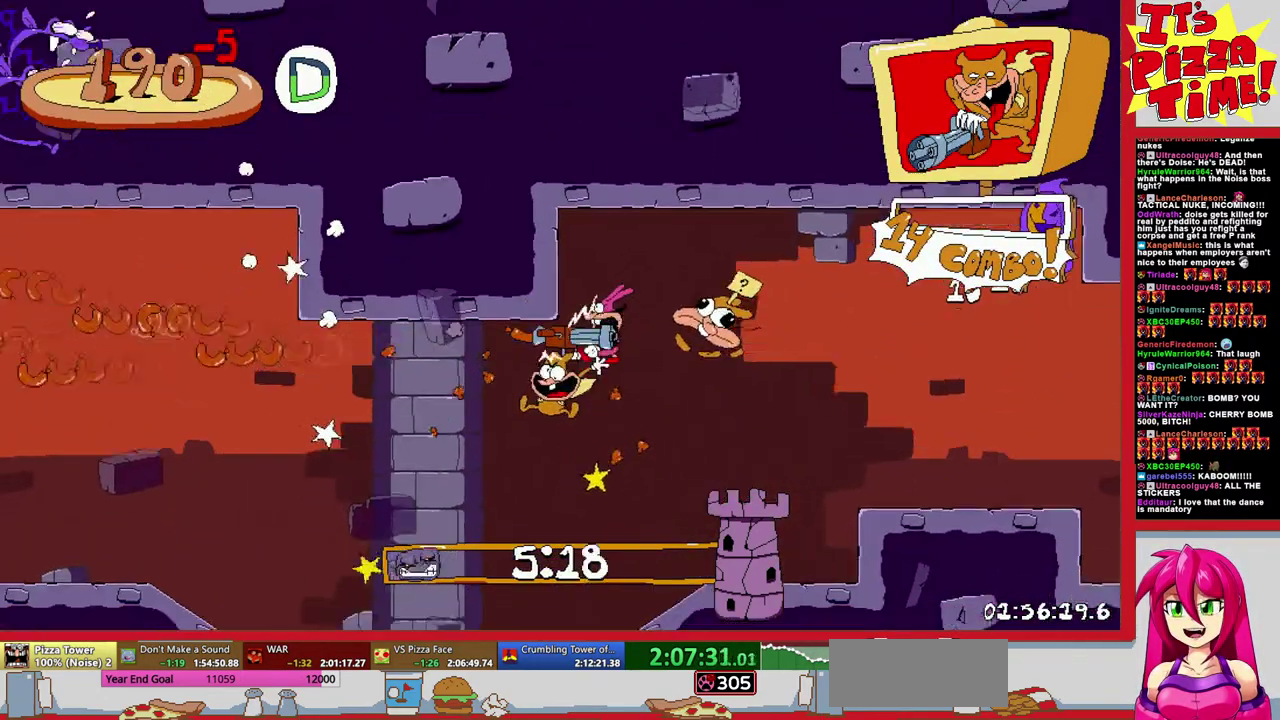
{"buttons": ["Y", "R1", "DPAD_LEFT"], "events": [[250, "Y", "down"]]}
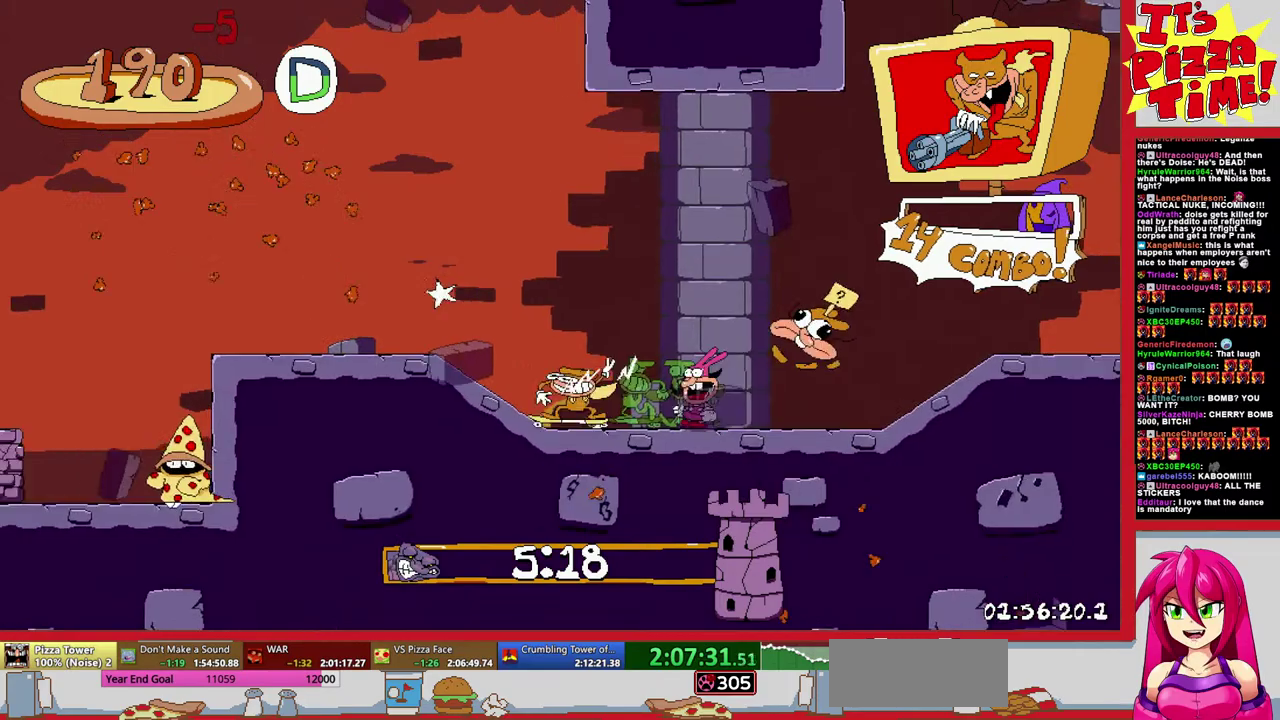
{"buttons": ["B", "R1", "DPAD_LEFT"], "events": [[83, "Y", "up"], [483, "B", "down"]]}